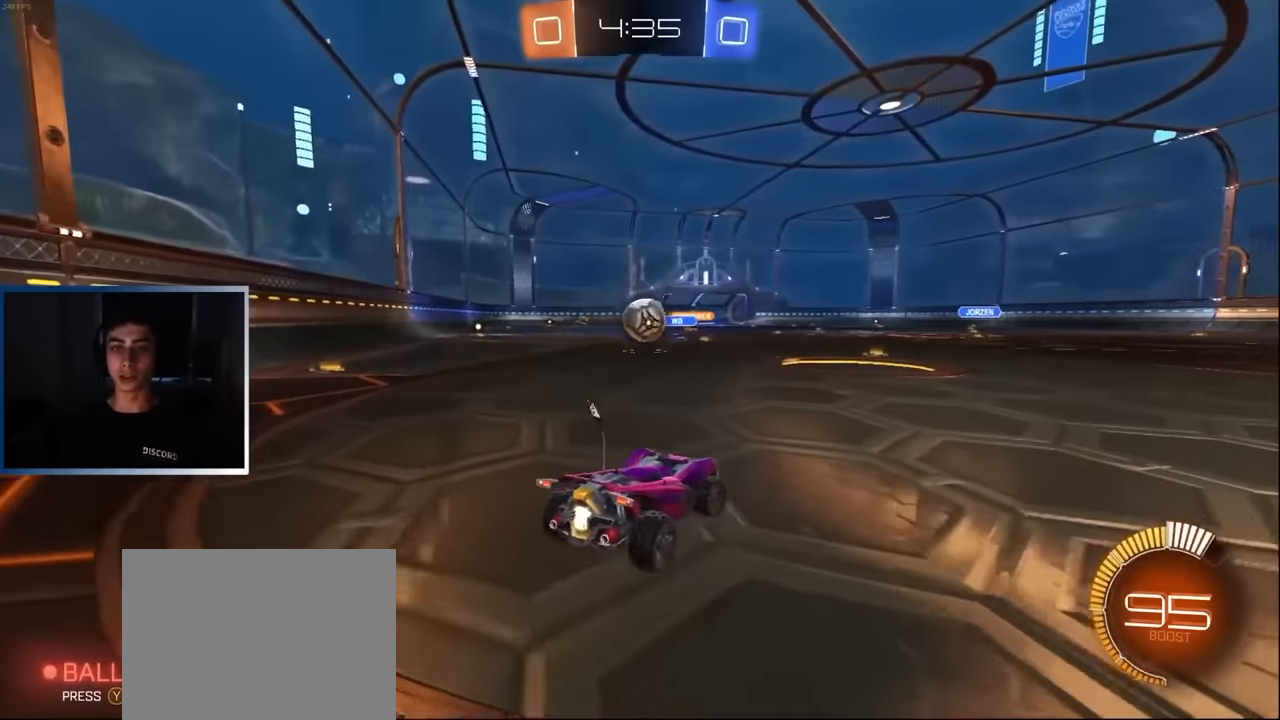
Gameplay with a controller (PlayStation layout); each line is a JSON object with the inputs held at the frame after it. "events" lists button and stick changes between this image and that frame as [ms after this image, input, new state], when the widget could be followed in between. Not read: R3 right_stick.
{"buttons": ["R1", "R2"], "left_stick": "right", "events": [[33, "left_stick", "center"], [150, "left_stick", "right"], [183, "R2", "down"], [433, "R1", "down"]]}
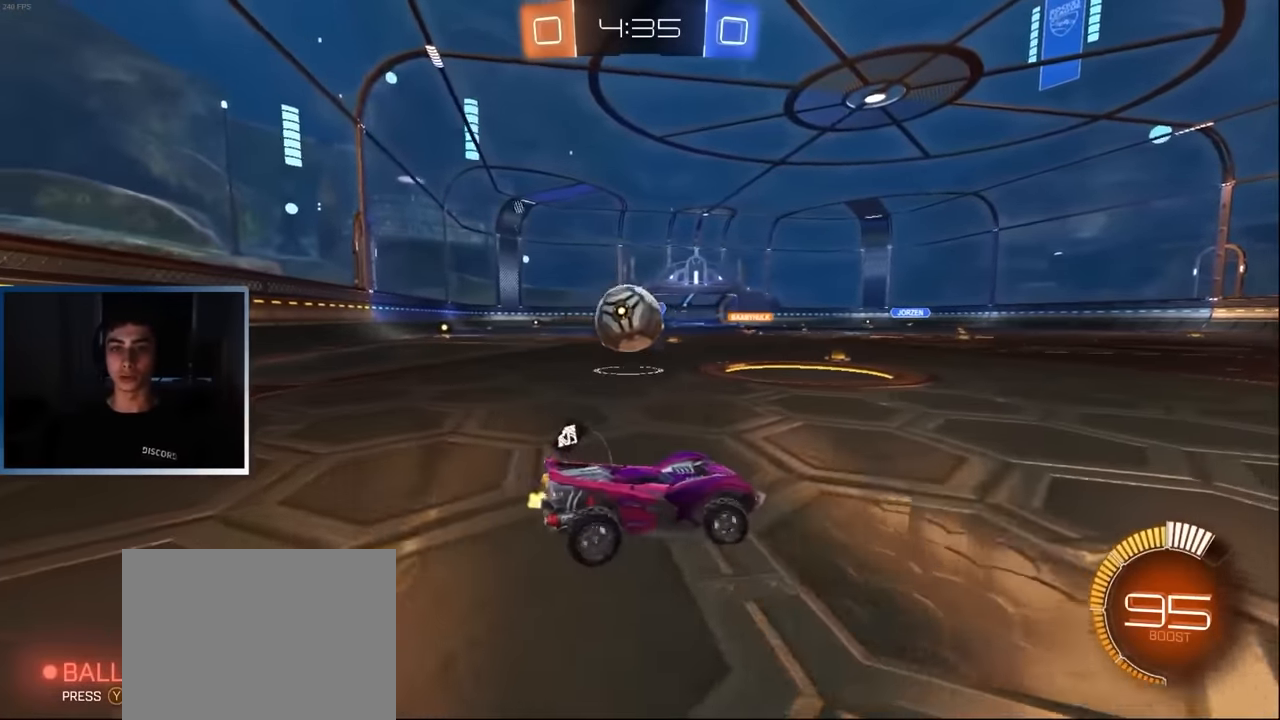
{"buttons": ["R2"], "left_stick": "right", "events": [[50, "R1", "up"], [133, "L1", "down"], [233, "left_stick", "center"], [316, "left_stick", "right"], [333, "L1", "up"]]}
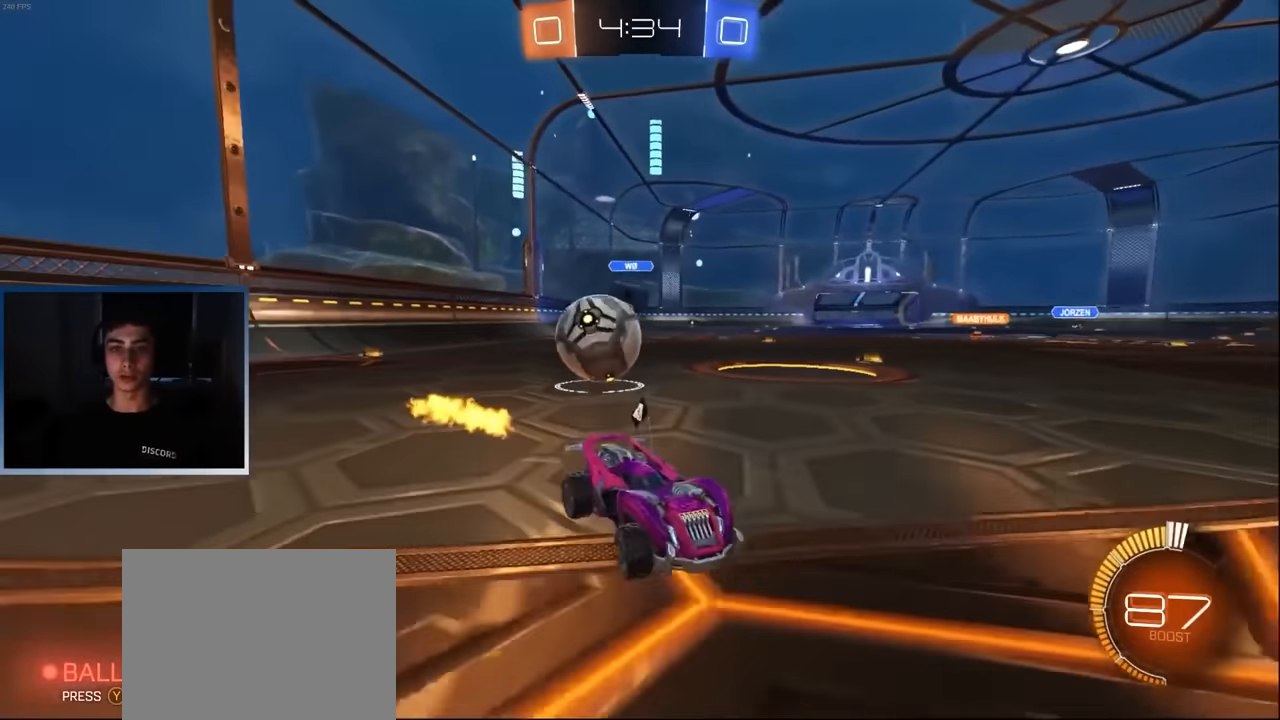
{"buttons": ["R1"], "left_stick": "center", "events": [[250, "left_stick", "center"], [316, "R2", "up"], [350, "L2", "down"], [366, "left_stick", "right"], [450, "left_stick", "center"], [483, "L2", "up"], [500, "R1", "down"]]}
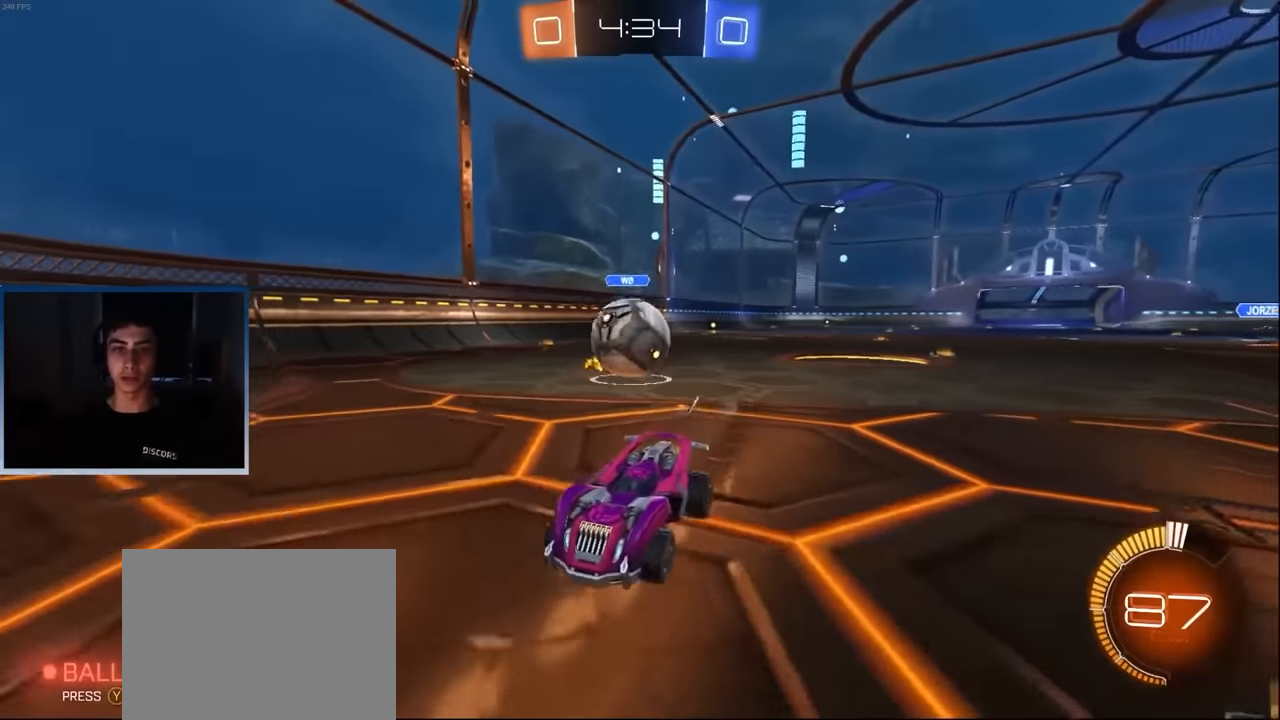
{"buttons": [], "left_stick": "center", "events": [[33, "left_stick", "left"], [50, "R1", "up"], [50, "R2", "down"], [366, "L2", "down"], [366, "R2", "up"], [416, "left_stick", "center"], [466, "L2", "up"]]}
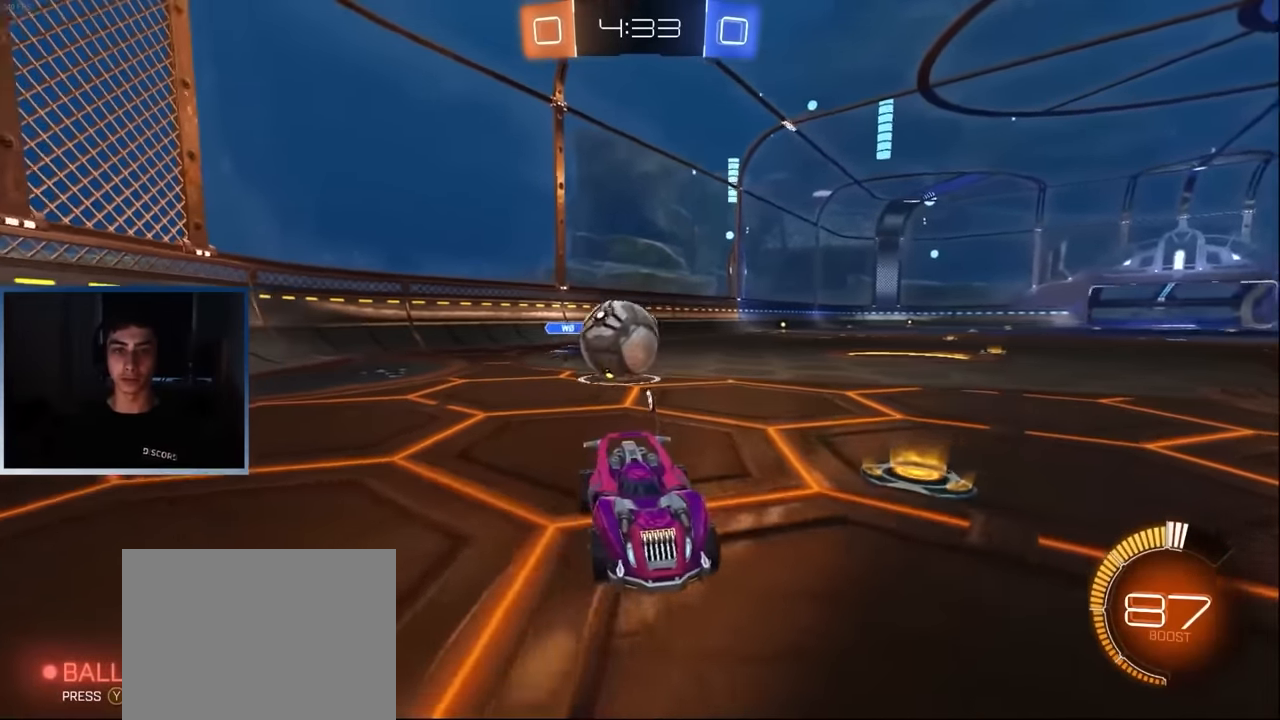
{"buttons": [], "left_stick": "left", "events": [[16, "R2", "down"], [66, "L2", "down"], [66, "left_stick", "right"], [133, "L2", "up"], [183, "R1", "down"], [283, "R1", "up"], [300, "left_stick", "center"], [383, "L2", "down"], [416, "R2", "up"], [500, "L2", "up"], [500, "left_stick", "left"]]}
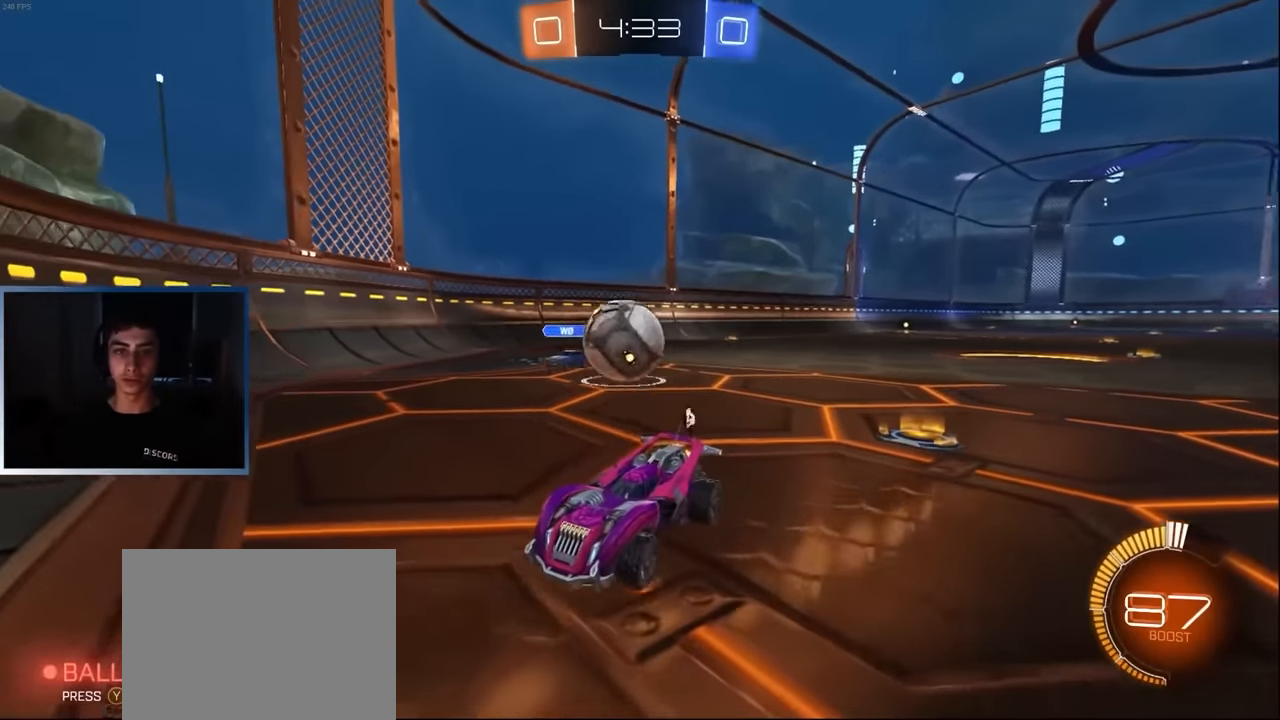
{"buttons": [], "left_stick": "center", "events": [[100, "R2", "down"], [100, "left_stick", "center"], [133, "L2", "down"], [150, "R2", "up"], [150, "left_stick", "right"], [266, "CROSS", "down"], [283, "L2", "up"], [283, "R2", "down"], [300, "left_stick", "down"], [416, "CROSS", "up"], [450, "R2", "up"], [450, "left_stick", "center"]]}
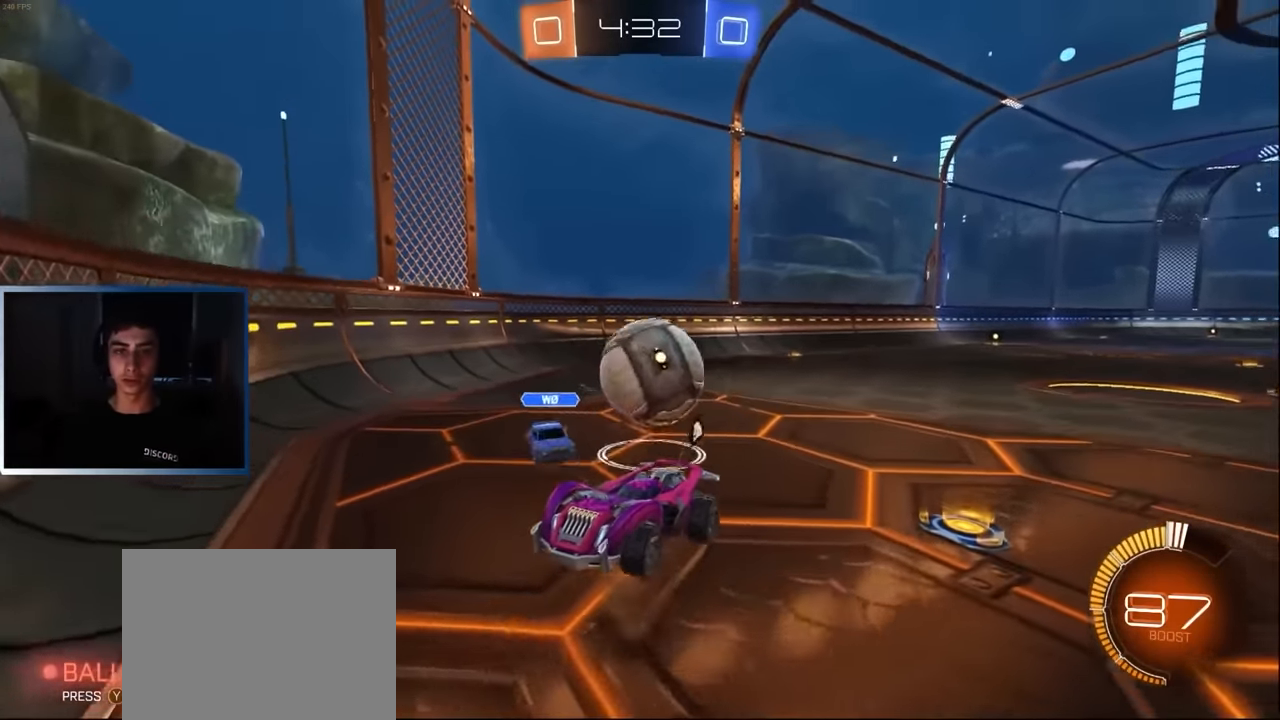
{"buttons": ["R2"], "left_stick": "up", "events": [[33, "left_stick", "down-left"], [166, "CROSS", "down"], [166, "L3", "down"], [166, "R2", "down"], [300, "CROSS", "up"], [300, "L3", "up"], [300, "left_stick", "down"], [450, "left_stick", "center"], [500, "left_stick", "up"]]}
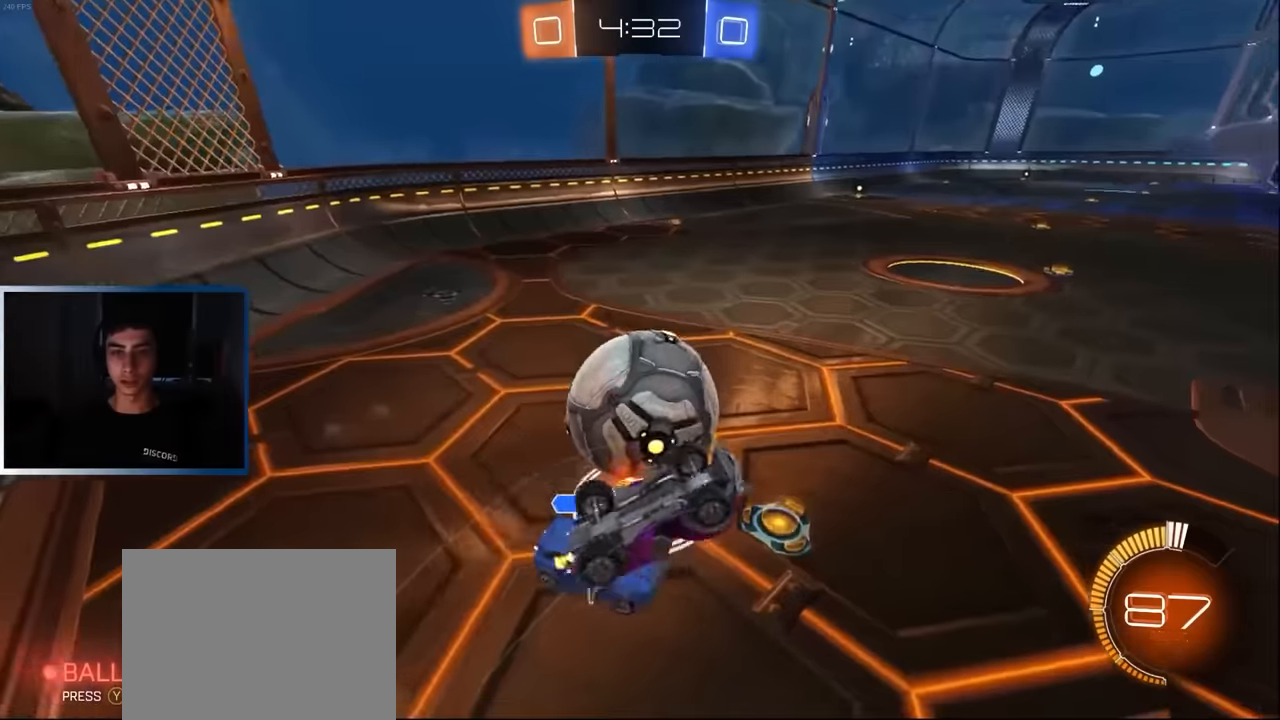
{"buttons": ["R2"], "left_stick": "up-left", "events": [[16, "left_stick", "up-left"], [50, "R1", "down"], [350, "R1", "up"]]}
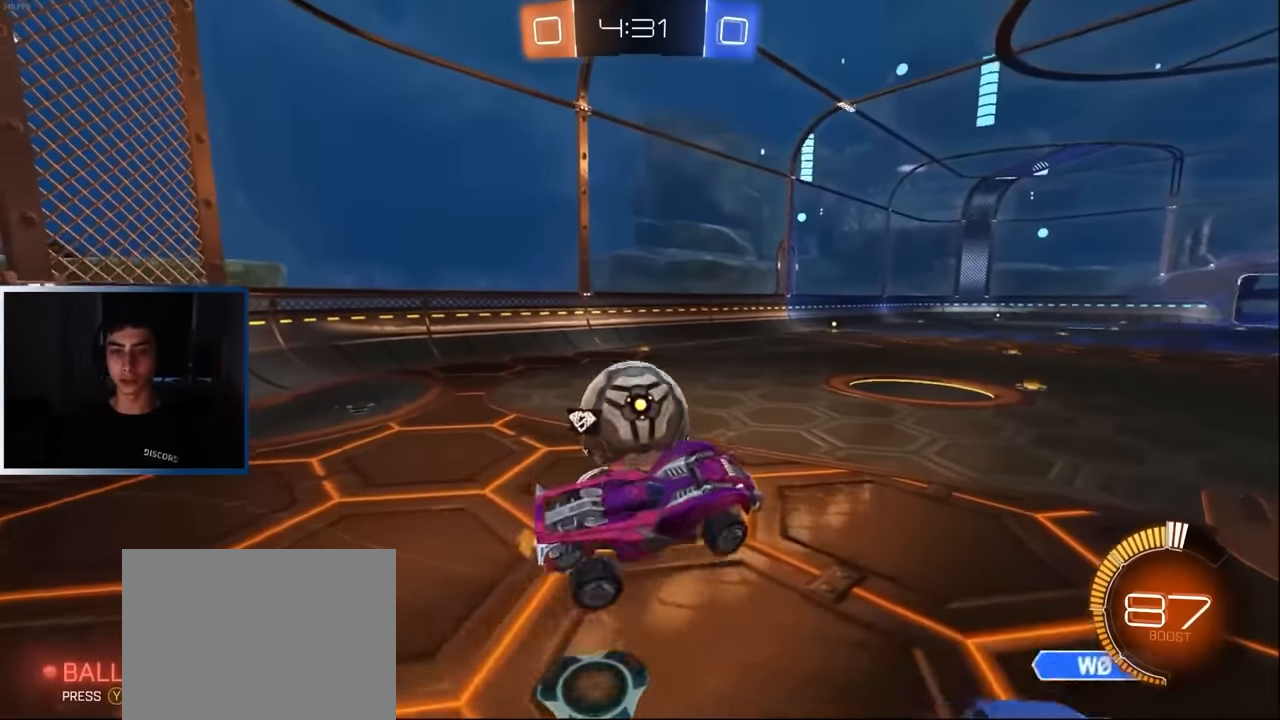
{"buttons": ["L1", "R2"], "left_stick": "left", "events": [[283, "left_stick", "center"], [316, "L1", "down"], [400, "left_stick", "left"]]}
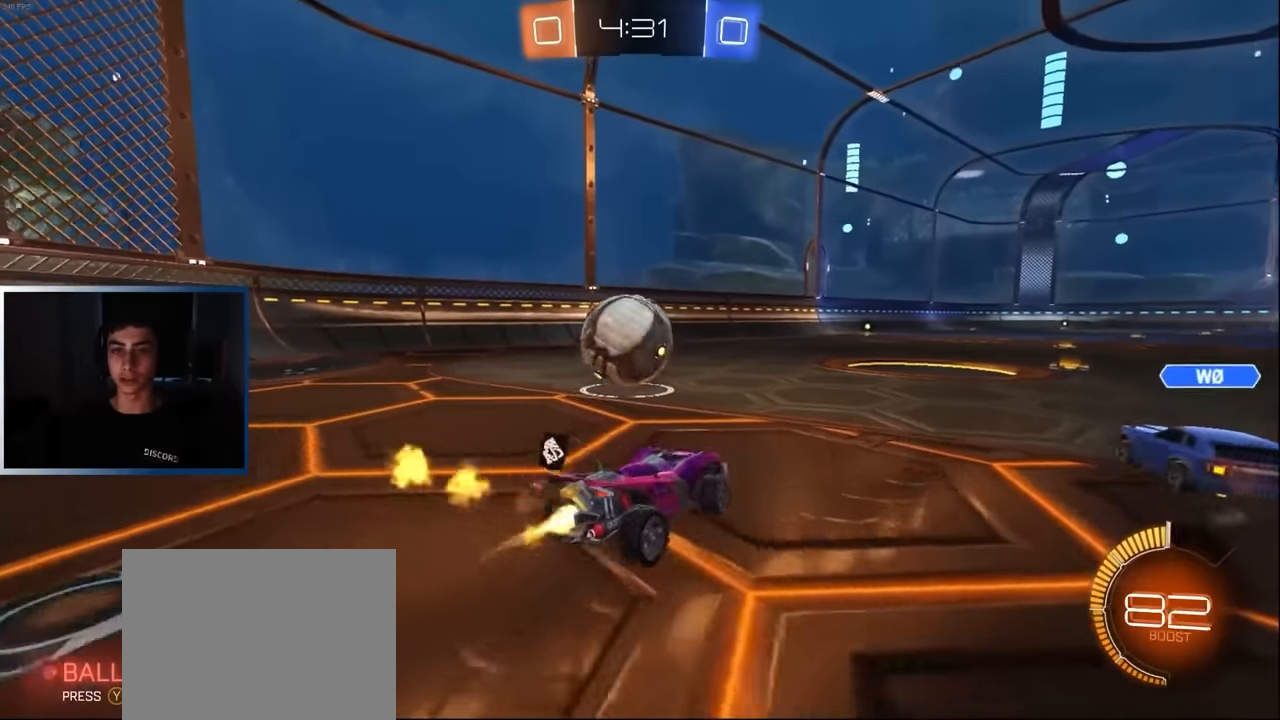
{"buttons": [], "left_stick": "left", "events": [[150, "left_stick", "center"], [266, "left_stick", "up-left"], [400, "left_stick", "center"], [416, "L1", "up"], [466, "left_stick", "left"], [500, "R2", "up"]]}
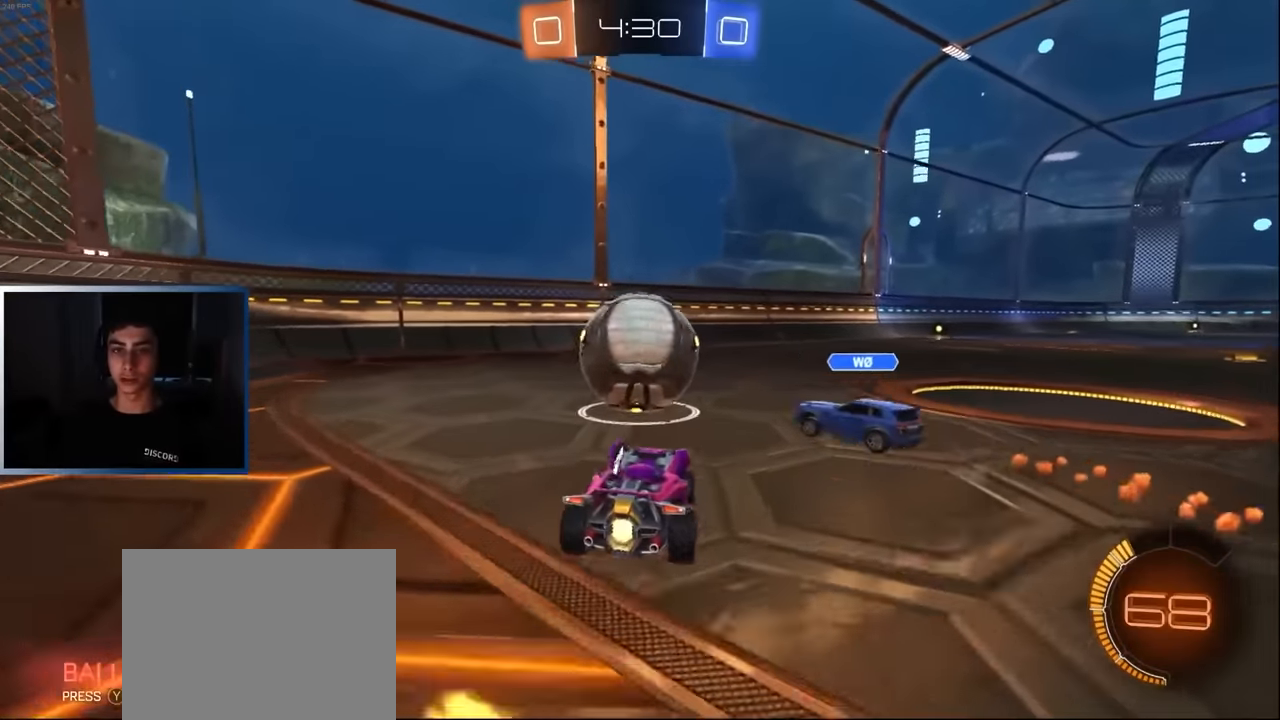
{"buttons": ["R2"], "left_stick": "left", "events": [[83, "R2", "down"], [200, "L1", "down"], [416, "L1", "up"]]}
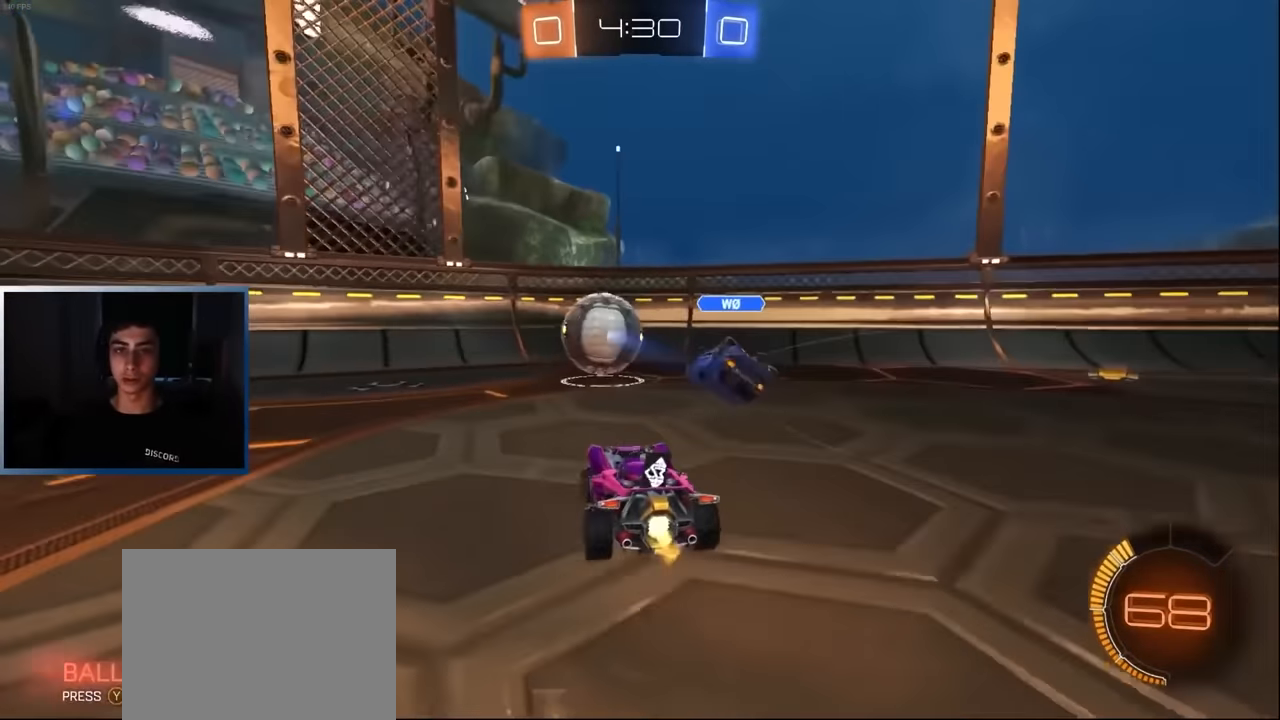
{"buttons": ["R2"], "left_stick": "center", "events": [[133, "L1", "down"], [166, "left_stick", "center"], [250, "L1", "up"], [333, "left_stick", "left"], [466, "left_stick", "center"]]}
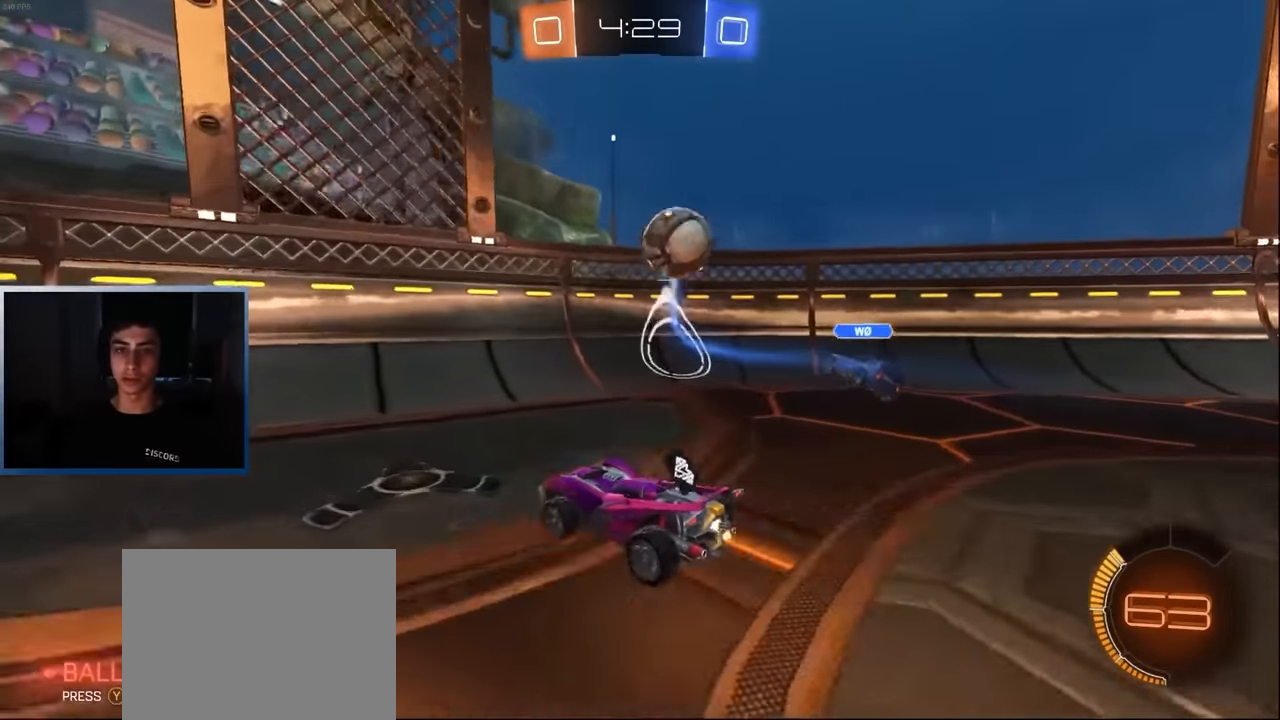
{"buttons": ["R2"], "left_stick": "left", "events": [[16, "L1", "down"], [66, "L1", "up"], [116, "left_stick", "right"], [416, "left_stick", "center"], [483, "left_stick", "left"]]}
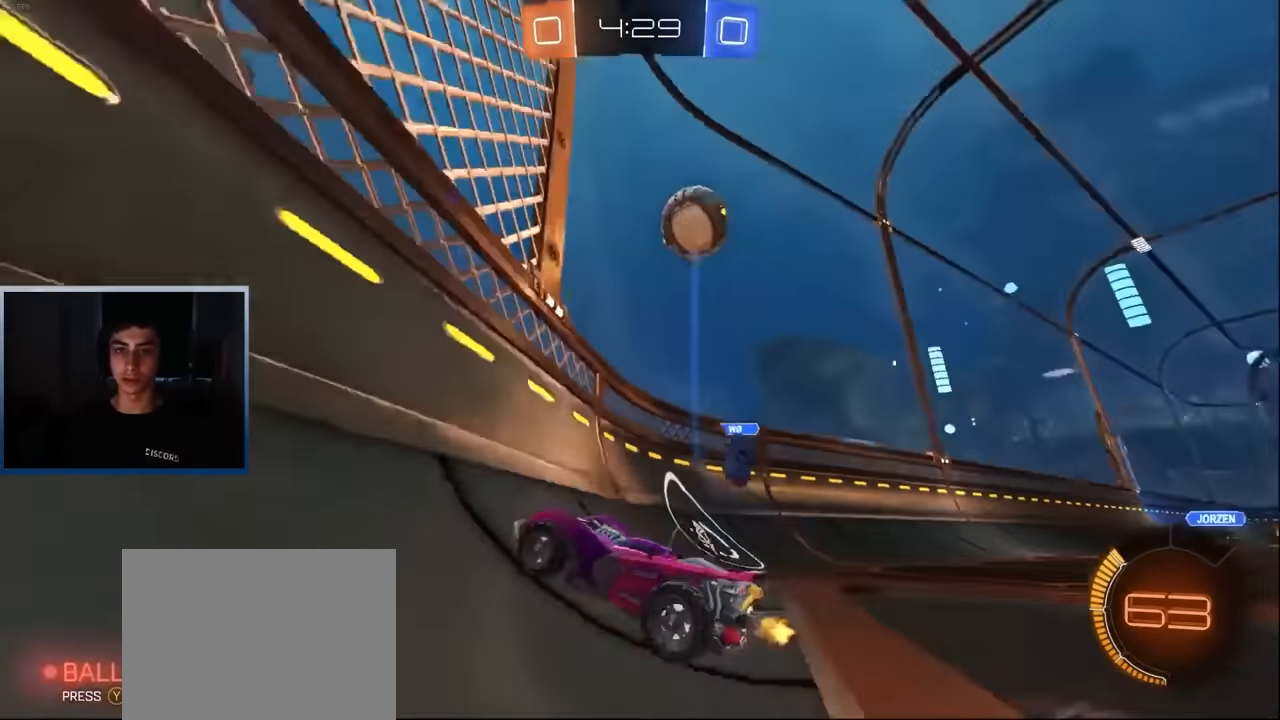
{"buttons": ["R2"], "left_stick": "left", "events": [[200, "R1", "down"], [333, "R1", "up"]]}
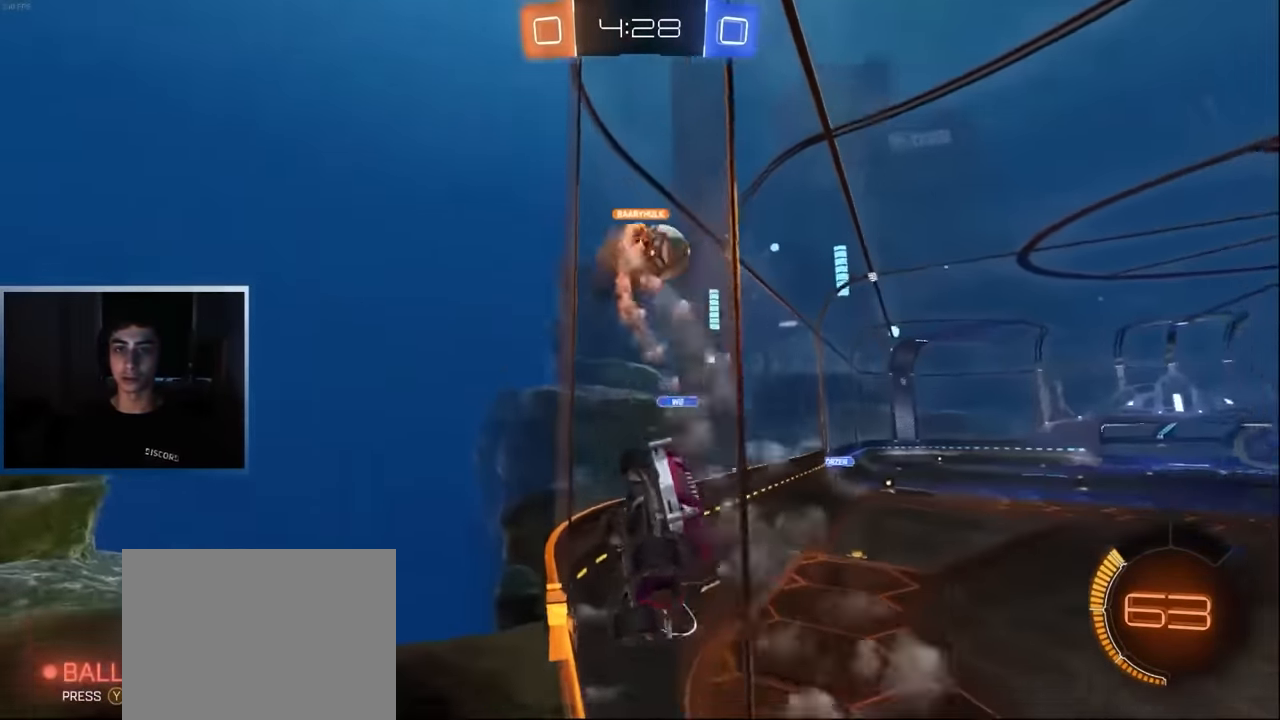
{"buttons": ["R2"], "left_stick": "left", "events": [[133, "R1", "down"], [250, "R1", "up"]]}
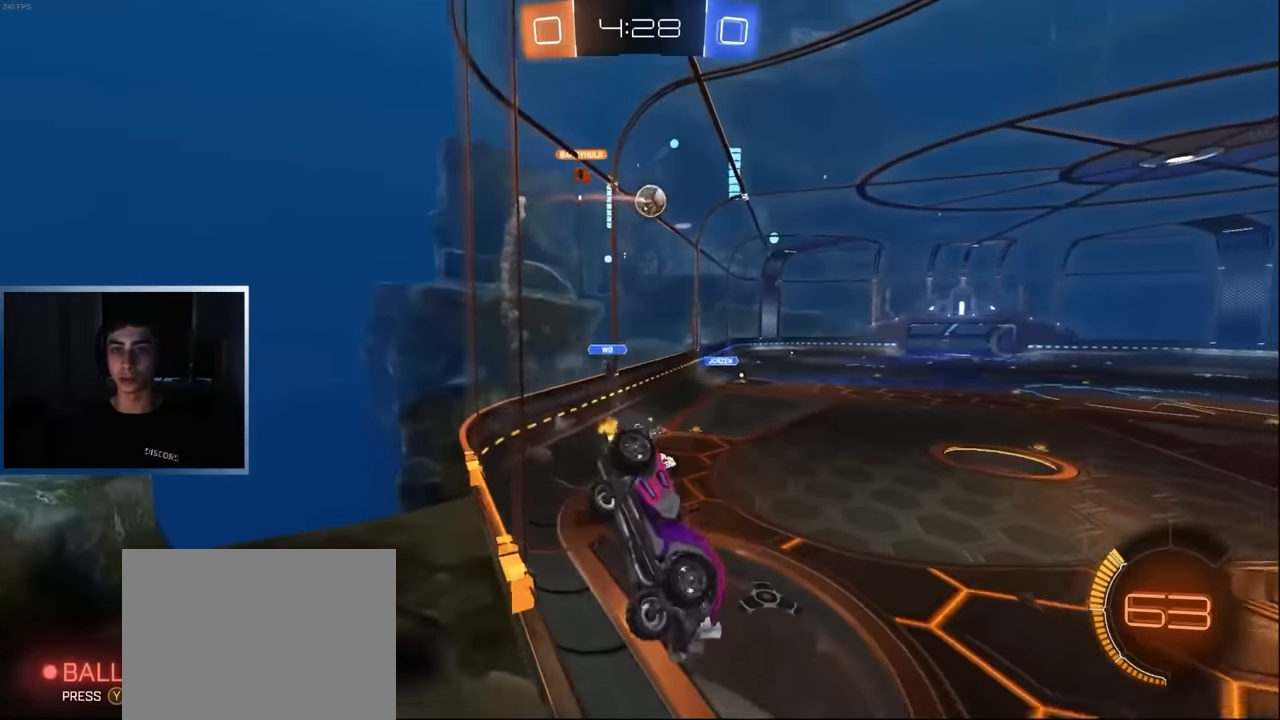
{"buttons": [], "left_stick": "left", "events": [[433, "R2", "up"]]}
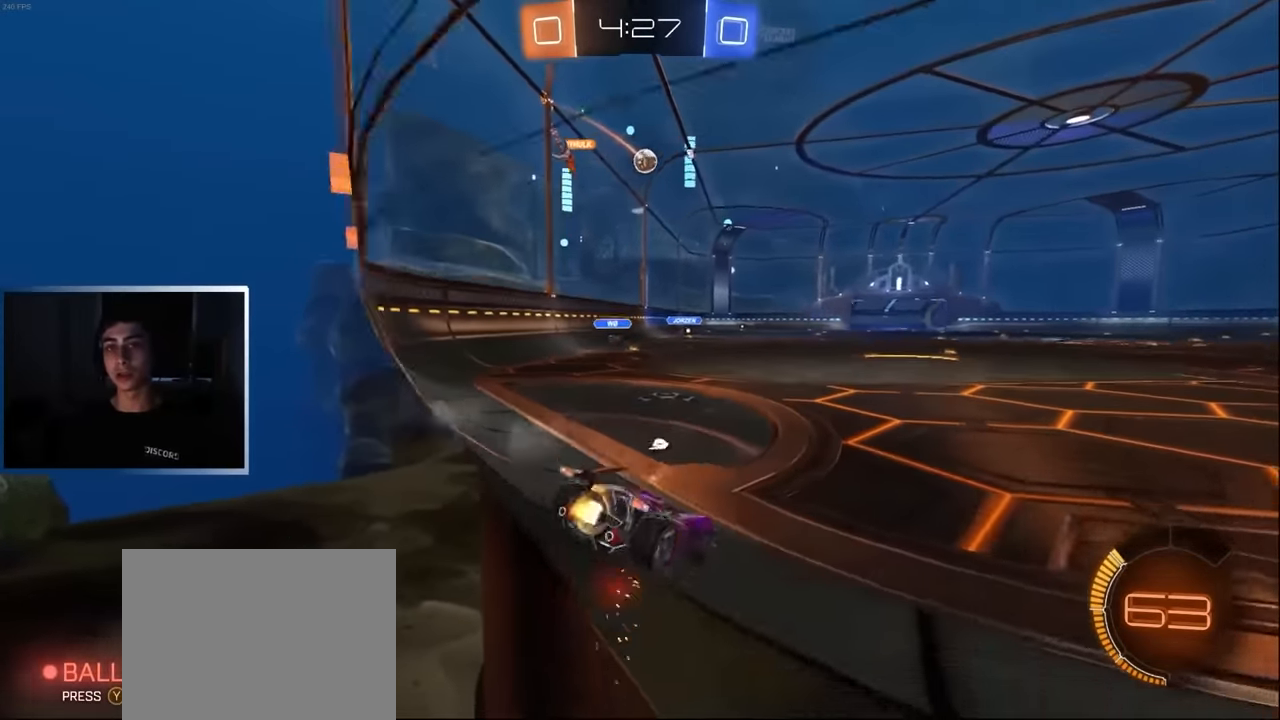
{"buttons": ["R2"], "left_stick": "center", "events": [[66, "L2", "down"], [183, "L2", "up"], [216, "R2", "down"], [333, "left_stick", "center"]]}
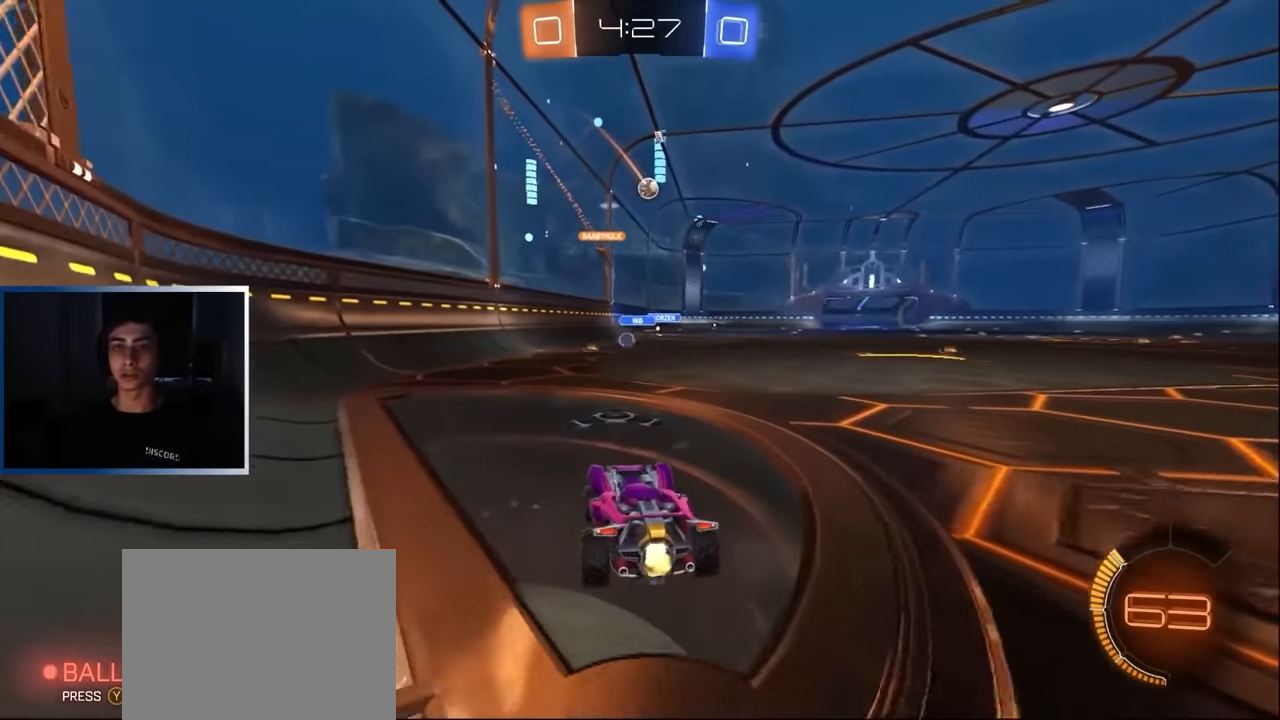
{"buttons": ["R2"], "left_stick": "right", "events": [[133, "left_stick", "right"], [233, "left_stick", "center"], [333, "left_stick", "right"]]}
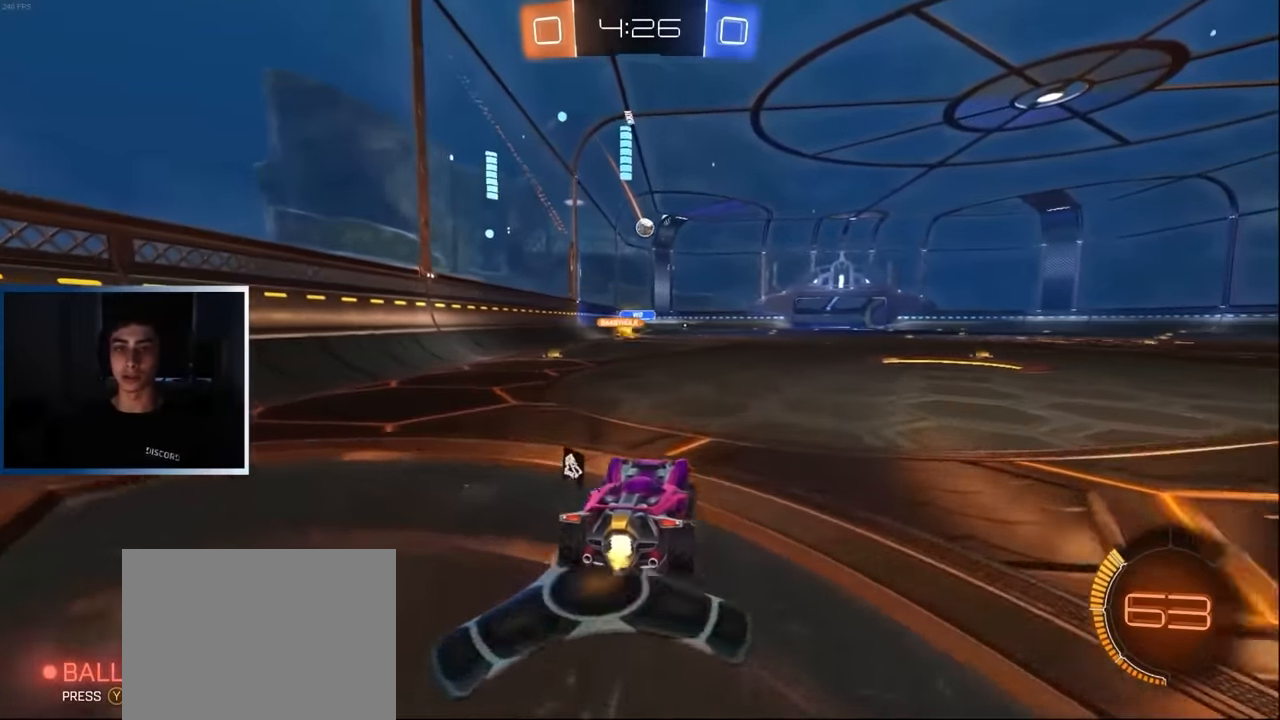
{"buttons": [], "left_stick": "center", "events": [[16, "left_stick", "center"], [150, "CROSS", "down"], [150, "left_stick", "up"], [200, "CROSS", "up"], [266, "CROSS", "down"], [350, "CROSS", "up"], [400, "left_stick", "center"], [433, "R2", "up"]]}